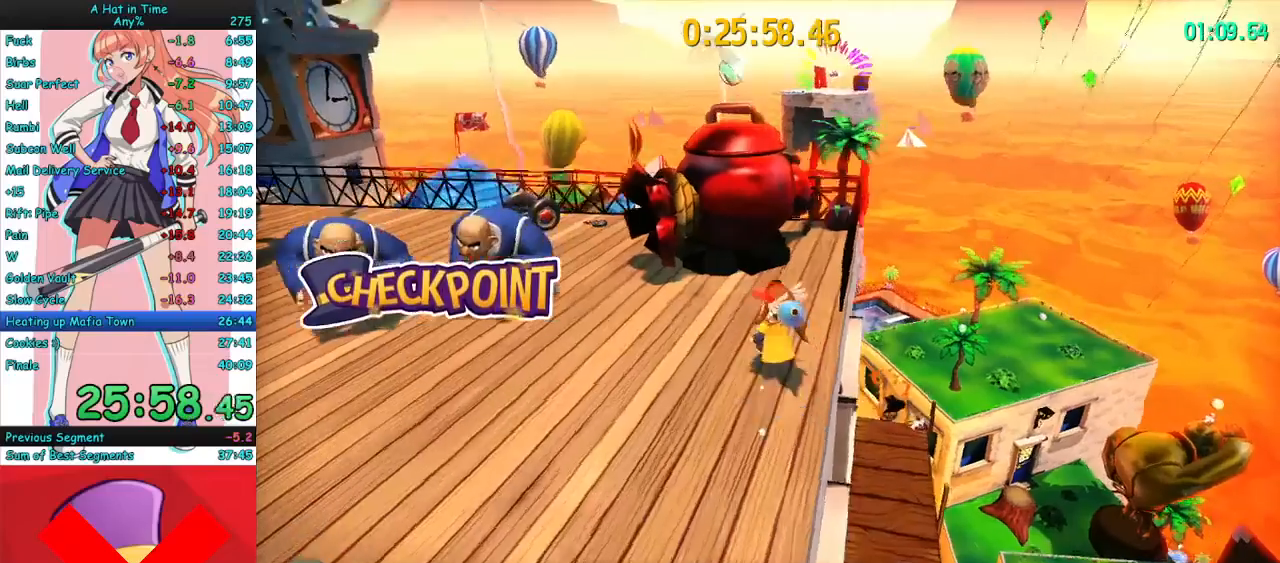
Gameplay with keyboard and mouse; each line is a JSON object with the keys and mouse buttons held at the frame after it. "events" lists presses ("down") and releases ("up") of "a", "ctrl", "d", "e", "f", "q", "r", "s", "shift", "space", "tab", "w", "mouse_left", "mouse_wheel", "mouse_right", "mouse_mb4" and "mouse_mb5" between this image and that frame as [ms after this image, input, new state], when the widget could be followed in between. "mouse_left", "mouse_wheel", "mouse_right", "mouse_mb4", "mouse_mb5" = the "left", "wheel", "right", "mb4", "mb5" buttons of the "mouse" list. No other keys are recorded. "wheel" means that the mouse wheel is clicked or scrolled. Mouse movement is not recorded.
{"keys": [], "mouse": [], "events": [[100, "space", "up"], [233, "space", "down"], [267, "w", "up"], [333, "a", "down"], [400, "space", "up"], [433, "a", "up"]]}
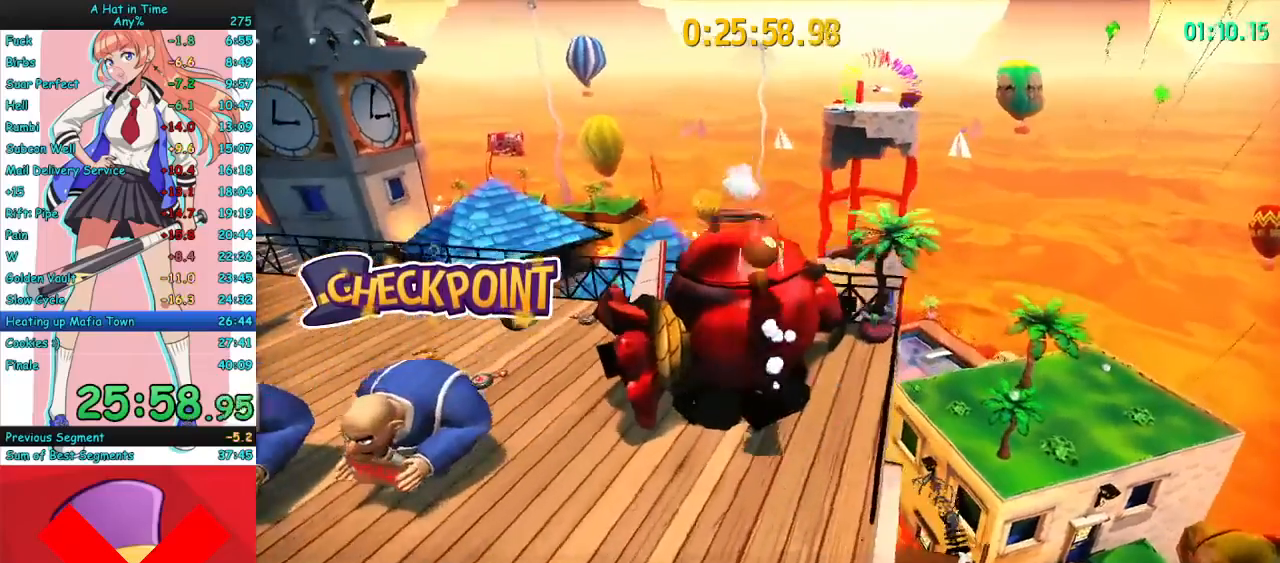
{"keys": ["a"], "mouse": [], "events": [[100, "a", "down"], [233, "a", "up"], [467, "a", "down"]]}
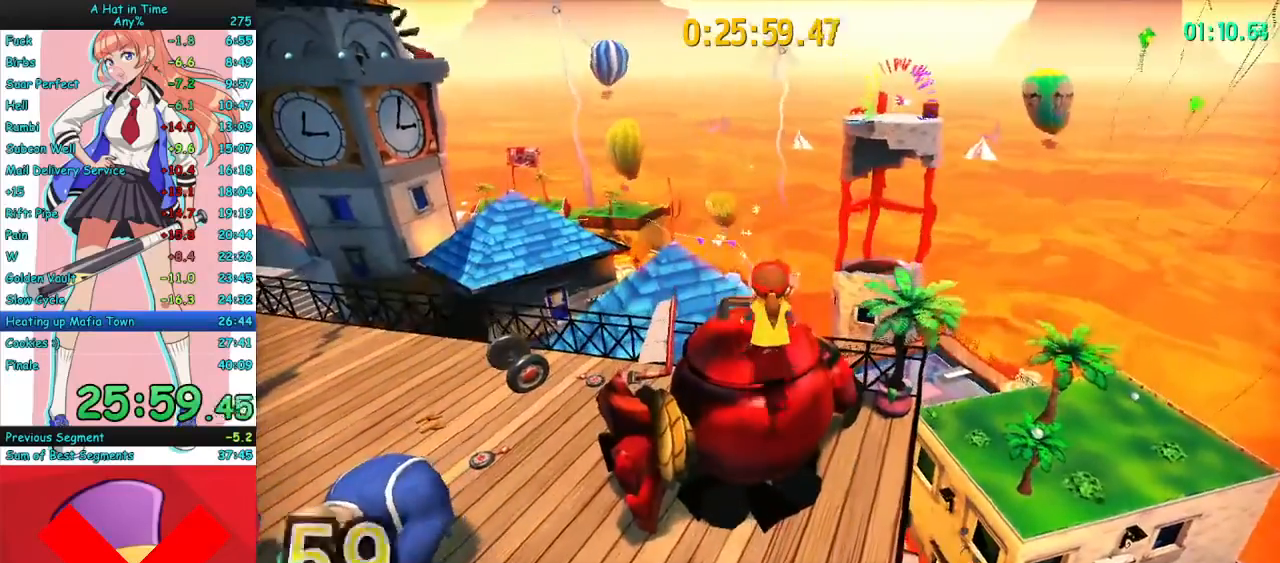
{"keys": ["f"], "mouse": [], "events": [[67, "a", "up"], [267, "f", "down"]]}
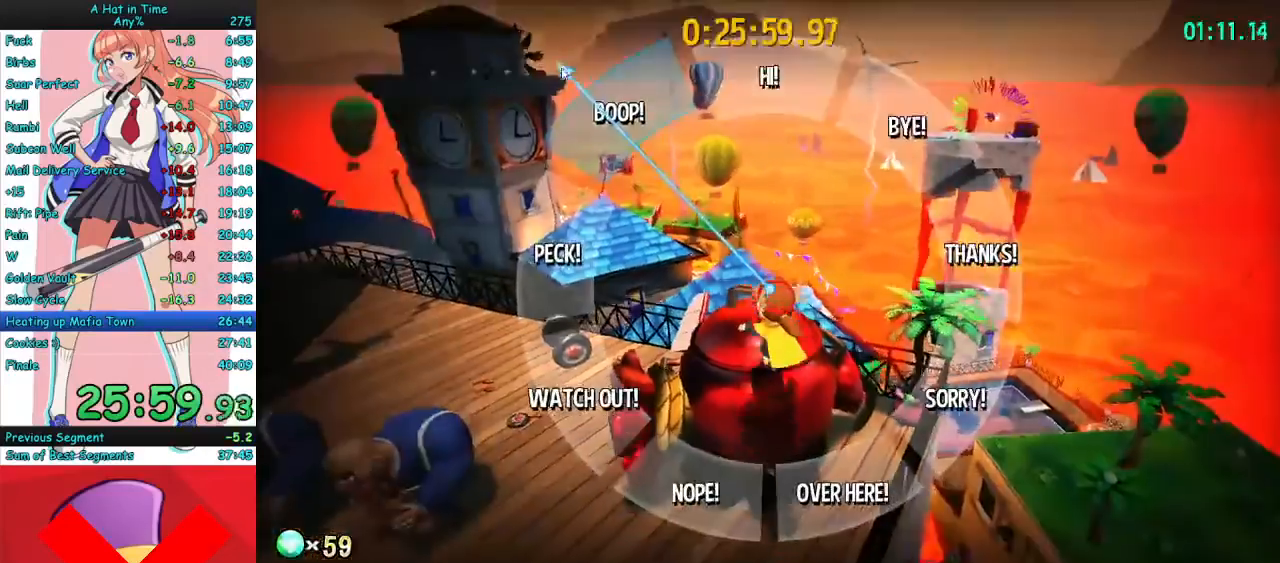
{"keys": ["f"], "mouse": [], "events": []}
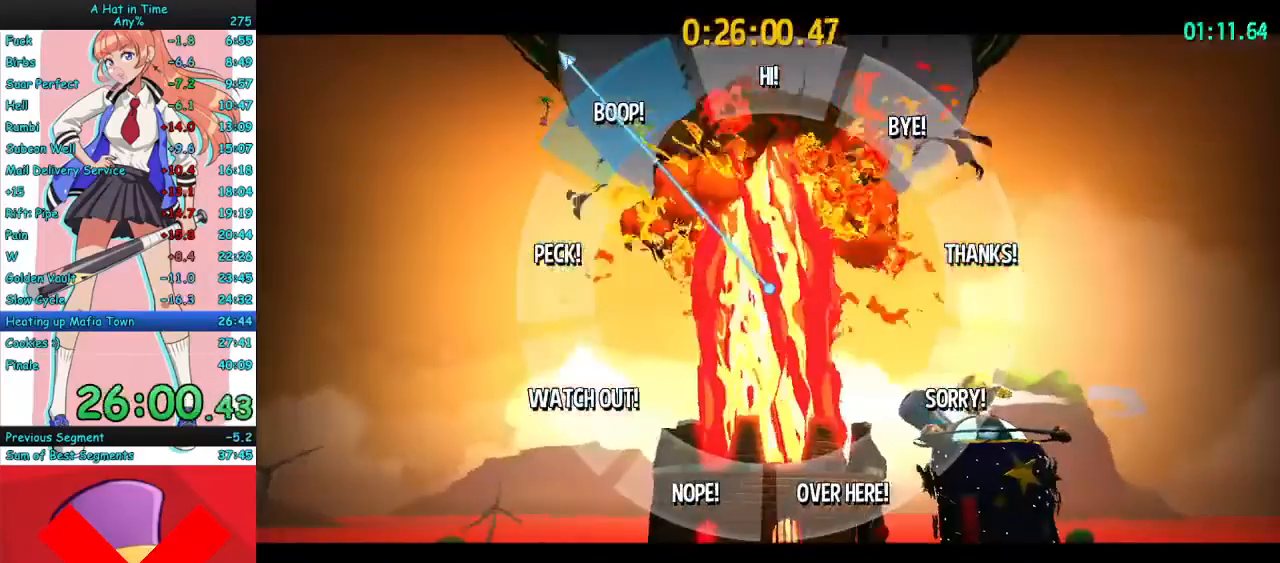
{"keys": ["f"], "mouse": [], "events": []}
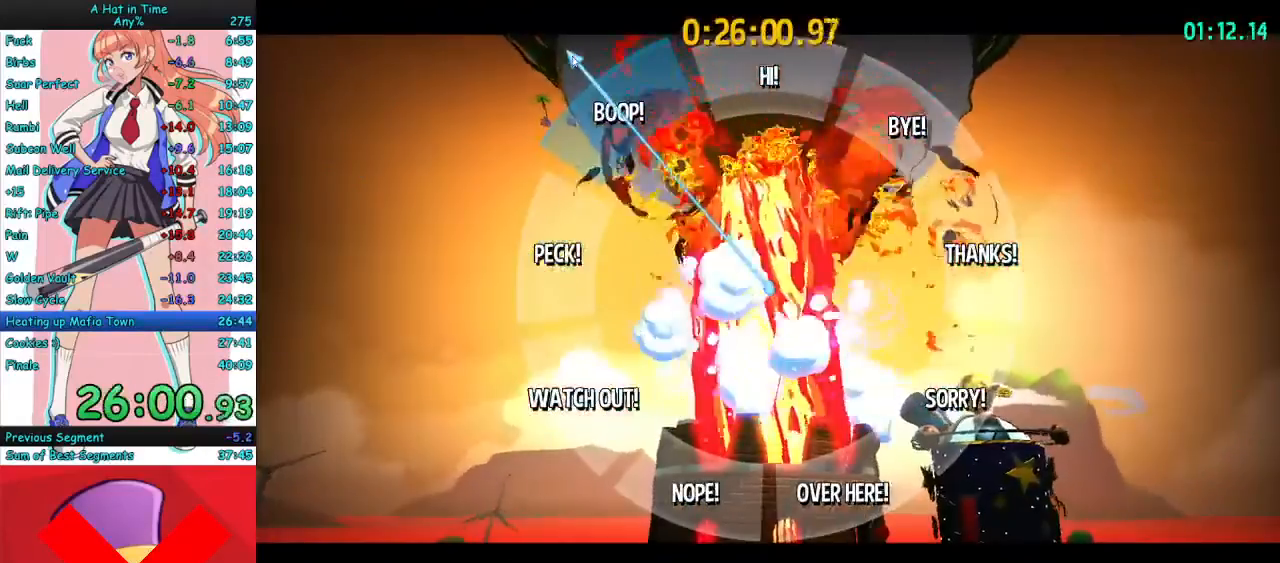
{"keys": ["f"], "mouse": [], "events": []}
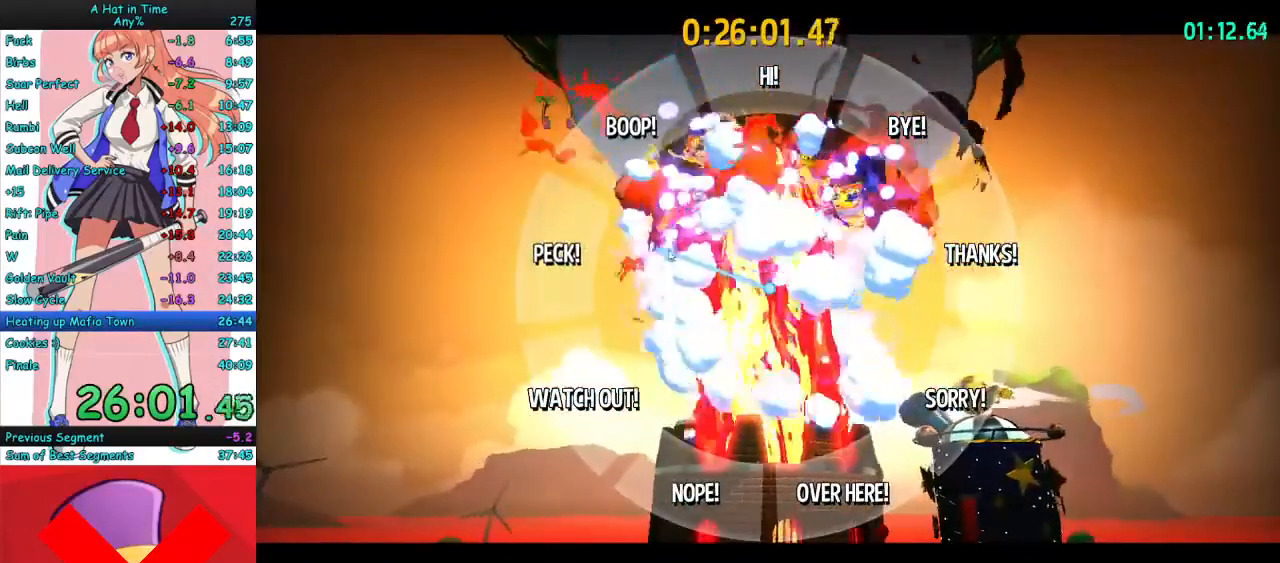
{"keys": [], "mouse": [], "events": [[433, "f", "up"]]}
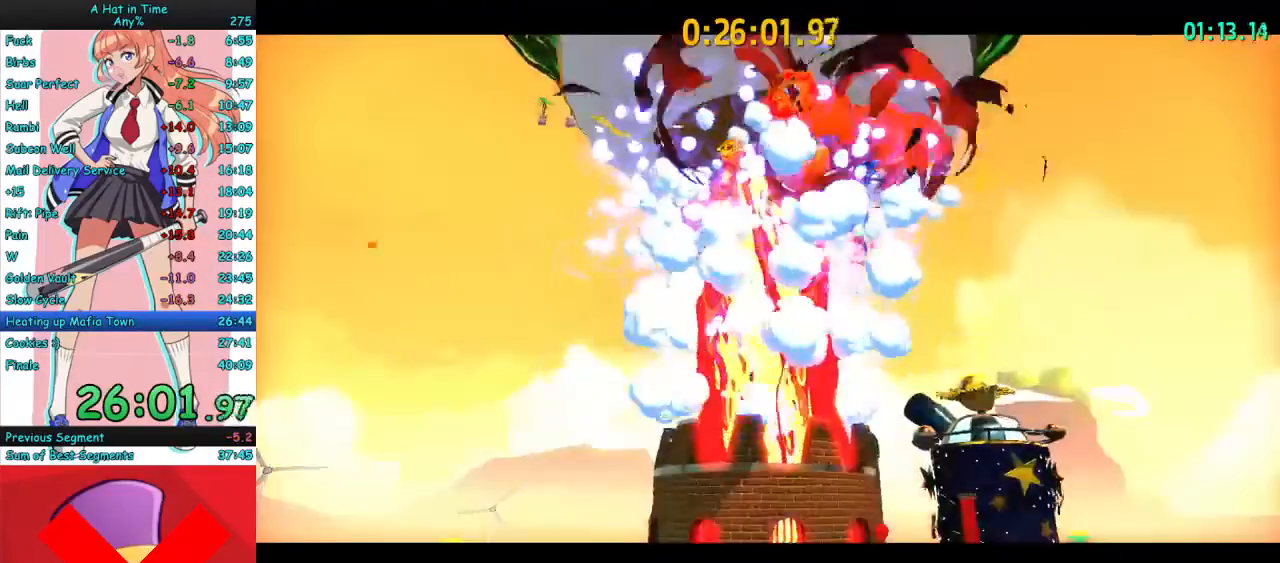
{"keys": [], "mouse": [], "events": []}
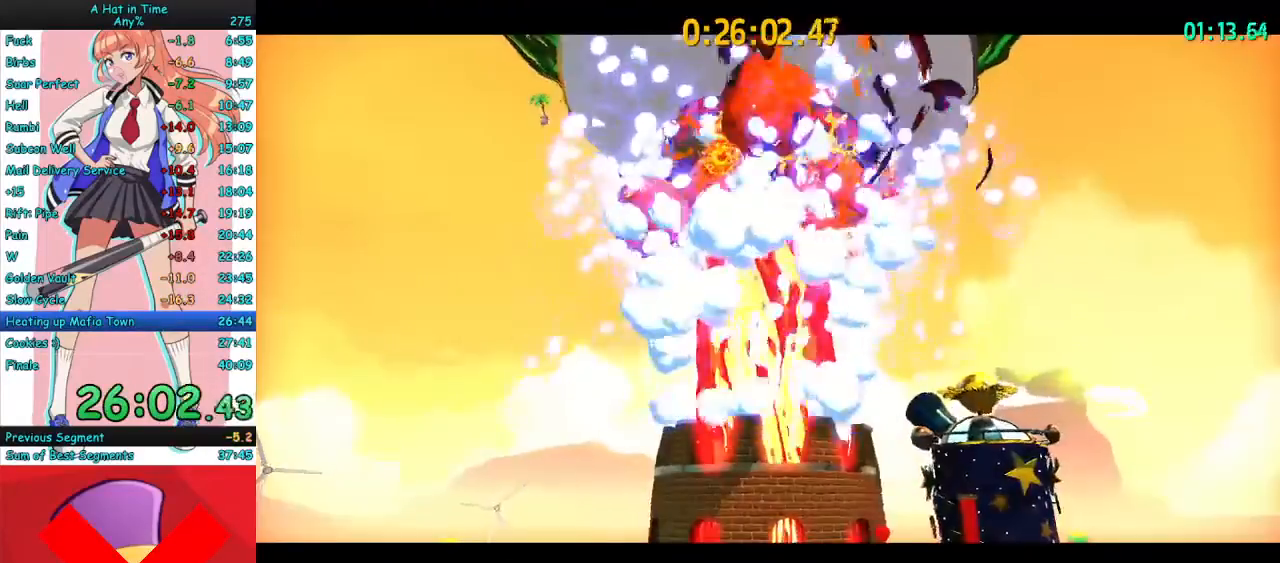
{"keys": [], "mouse": [], "events": []}
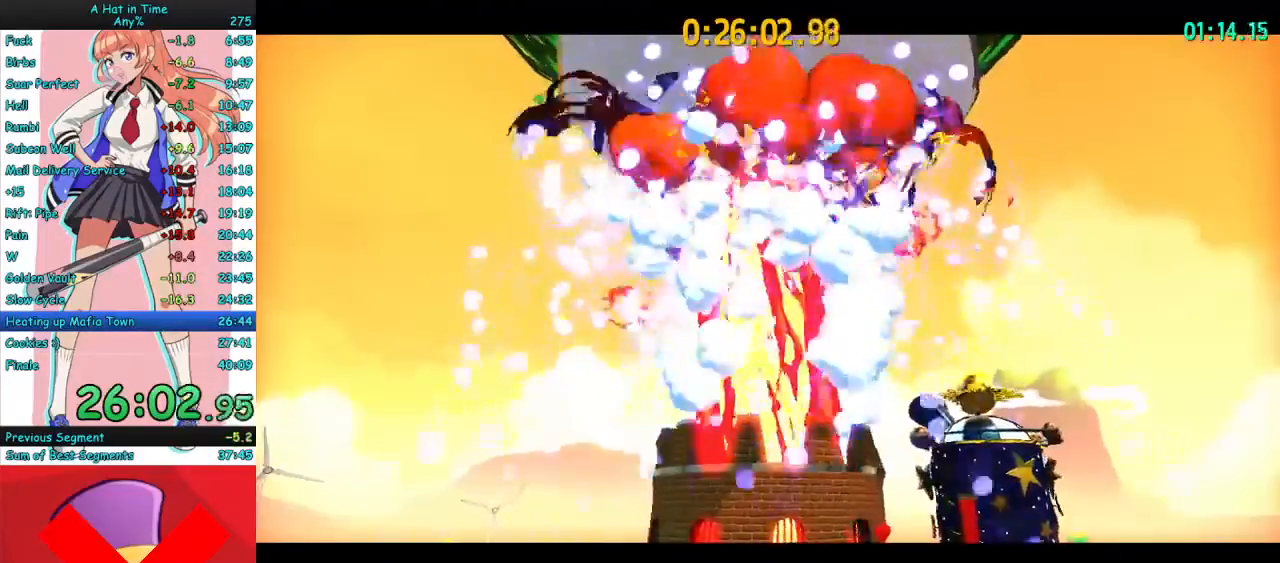
{"keys": [], "mouse": [], "events": []}
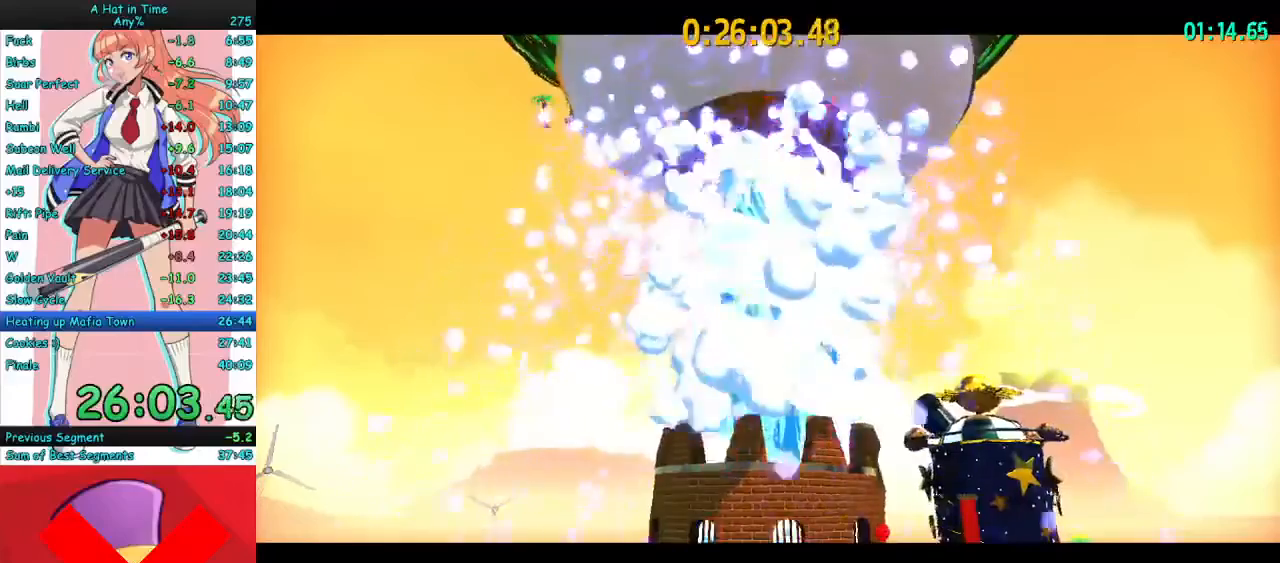
{"keys": [], "mouse": [], "events": [[267, "space", "down"], [433, "space", "up"]]}
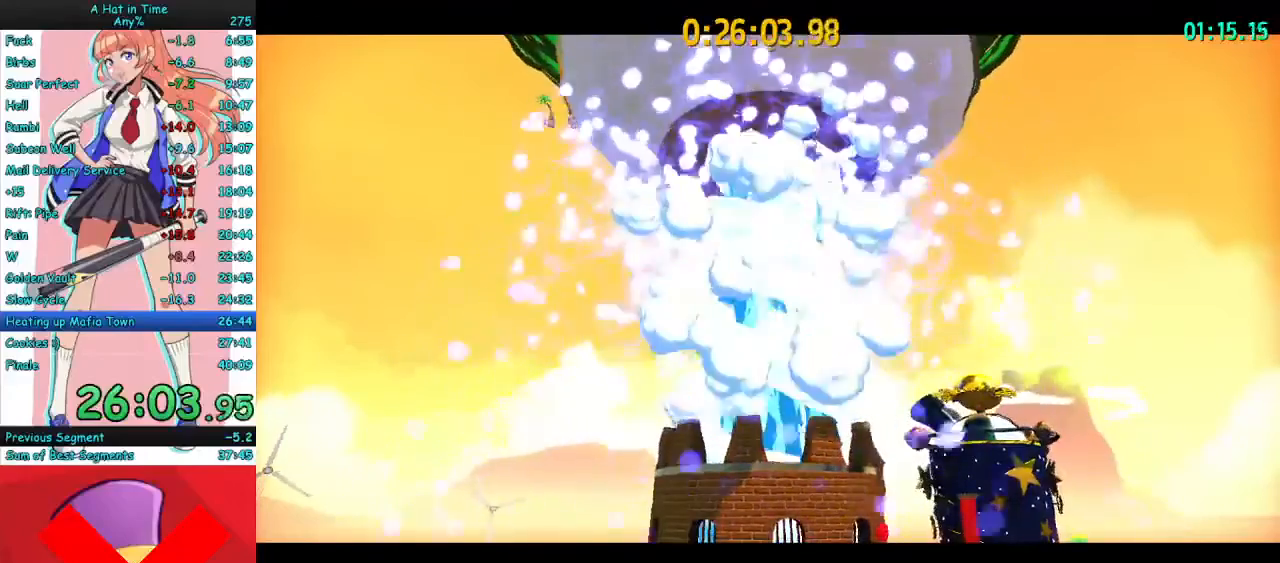
{"keys": ["w"], "mouse": [], "events": [[33, "space", "down"], [33, "w", "down"], [233, "space", "up"]]}
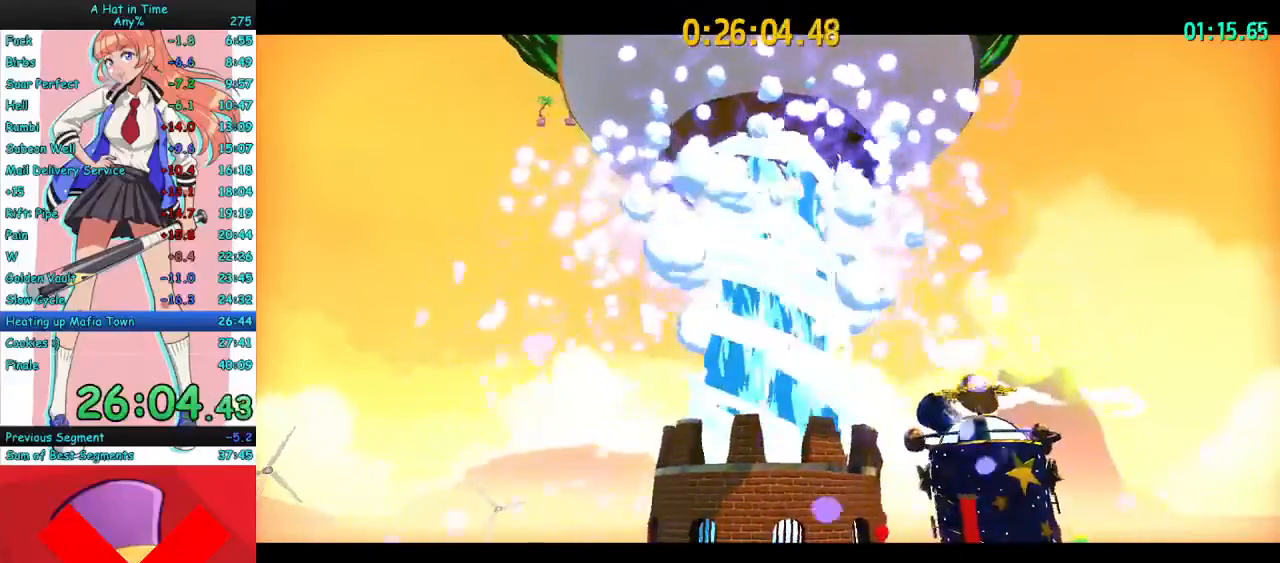
{"keys": [], "mouse": [], "events": [[167, "space", "down"], [300, "space", "up"], [367, "space", "down"], [433, "w", "up"], [500, "space", "up"]]}
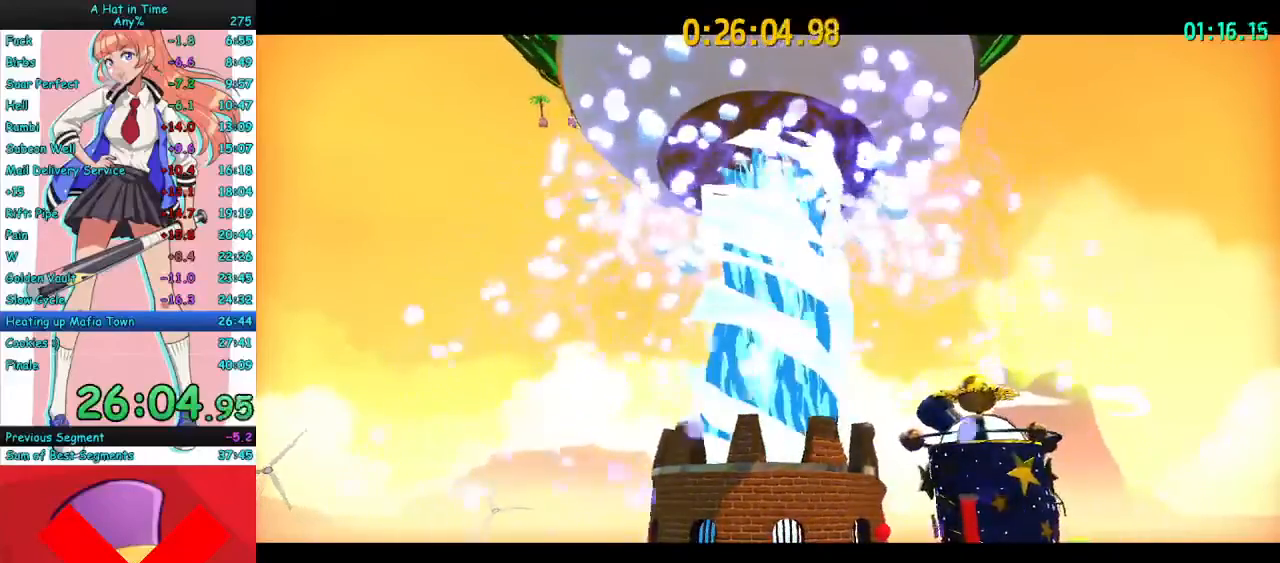
{"keys": ["w"], "mouse": [], "events": [[33, "space", "down"], [33, "w", "down"], [67, "w", "up"], [167, "space", "up"], [367, "space", "down"], [500, "space", "up"], [500, "w", "down"]]}
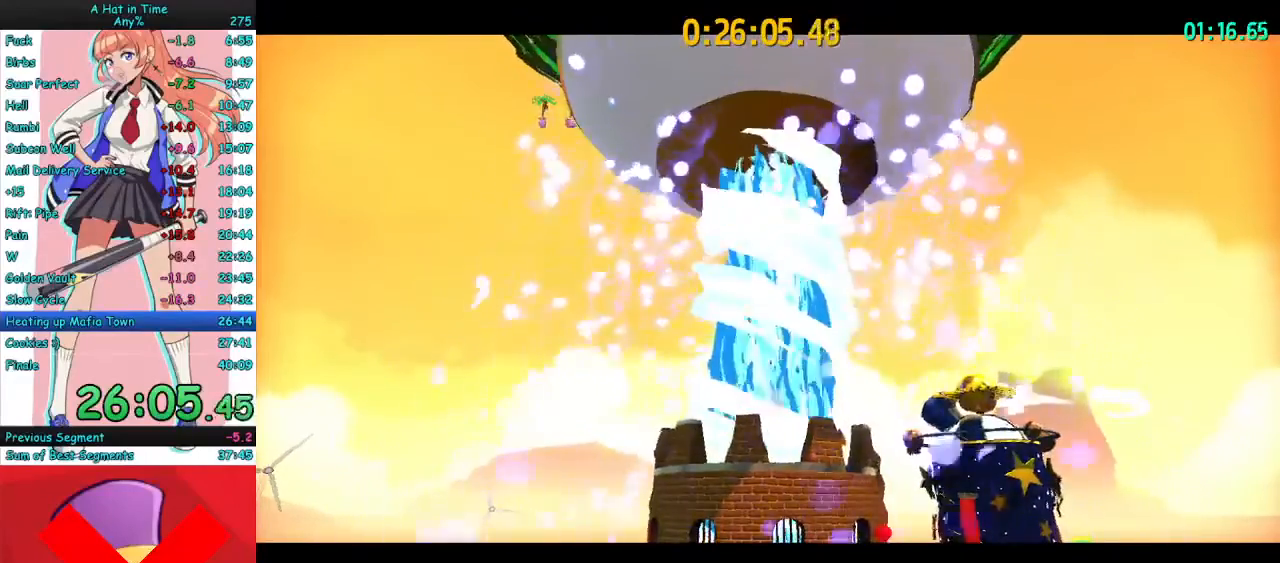
{"keys": [], "mouse": [], "events": [[200, "space", "down"], [333, "w", "up"], [433, "space", "up"]]}
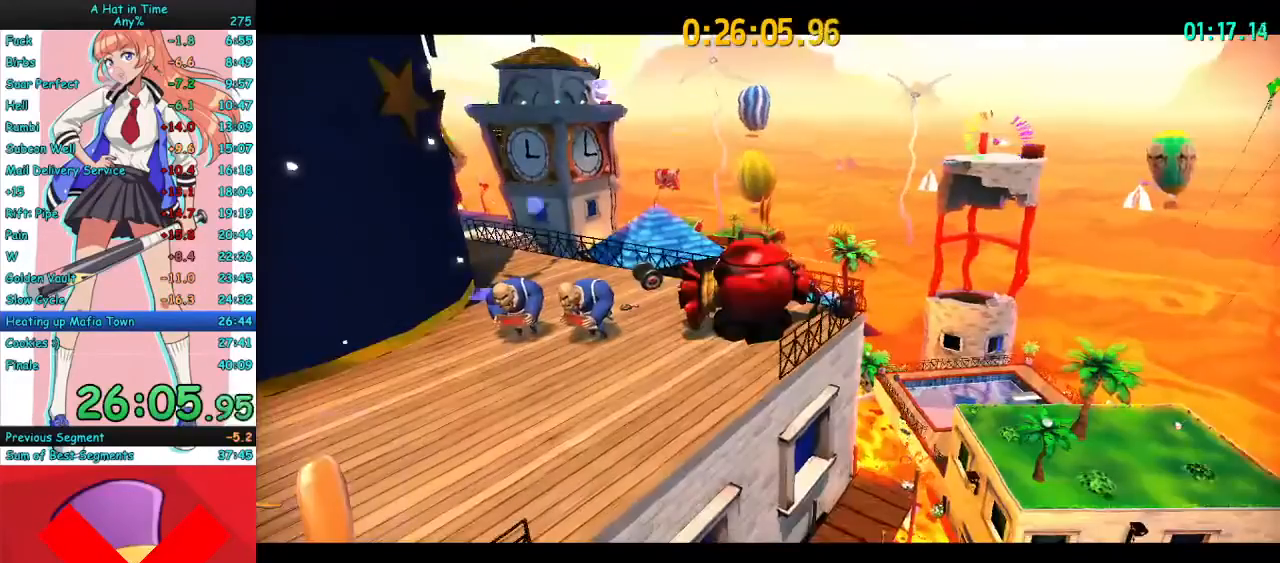
{"keys": [], "mouse": [], "events": [[67, "space", "down"], [233, "space", "up"]]}
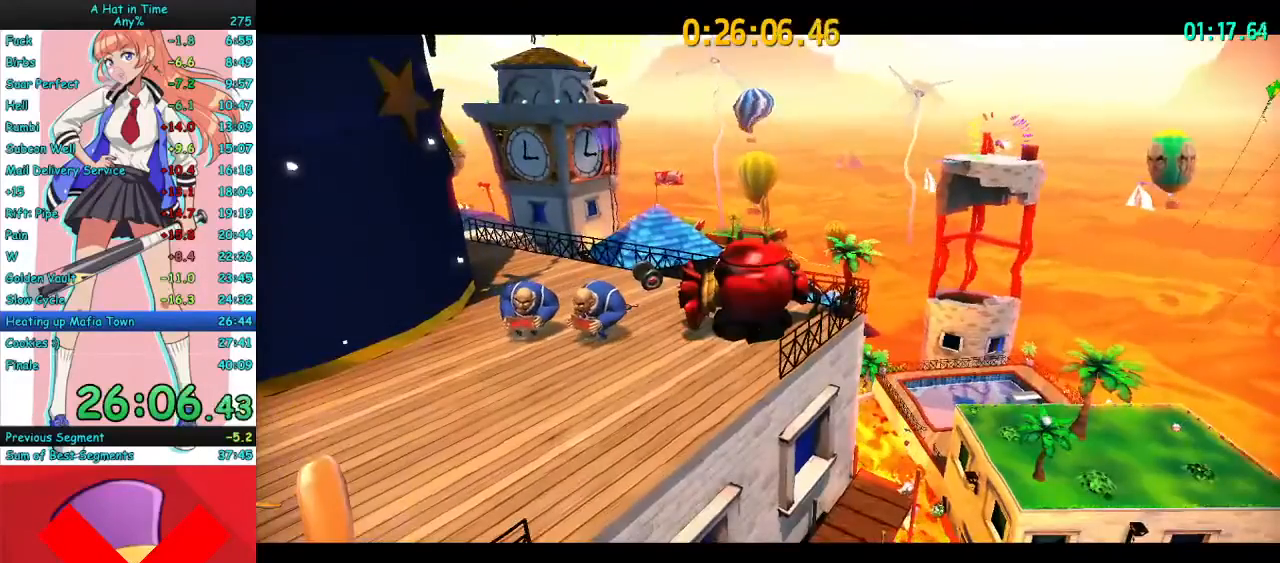
{"keys": ["space", "w"], "mouse": [], "events": [[67, "space", "down"], [167, "space", "up"], [233, "space", "down"], [267, "w", "down"], [367, "space", "up"], [500, "space", "down"]]}
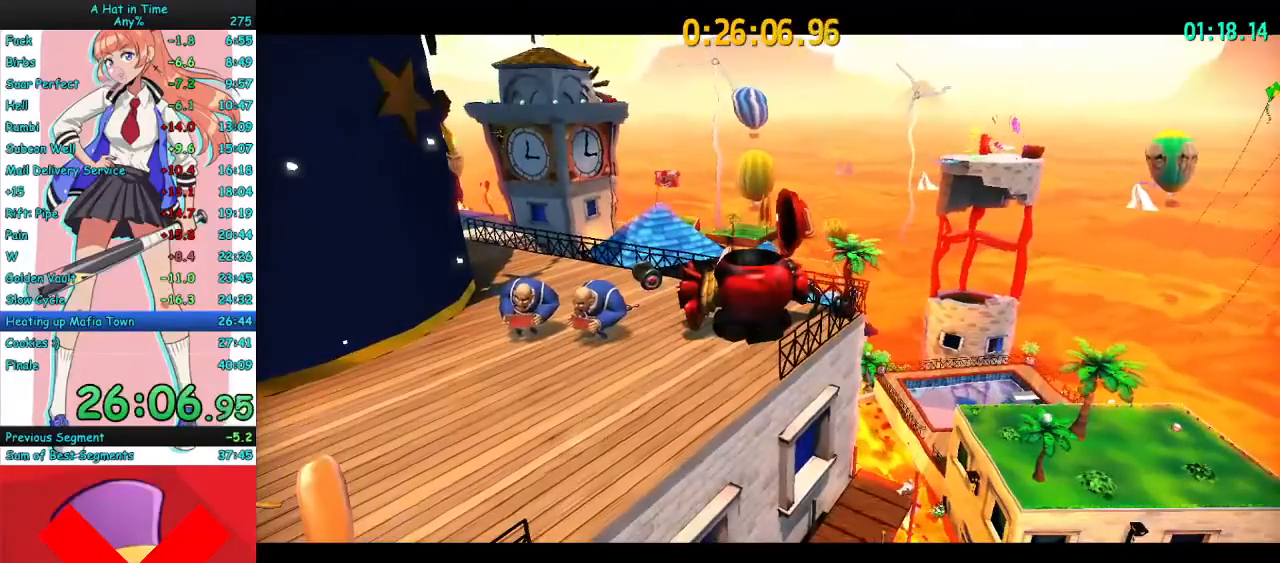
{"keys": ["w"], "mouse": [], "events": [[133, "space", "up"]]}
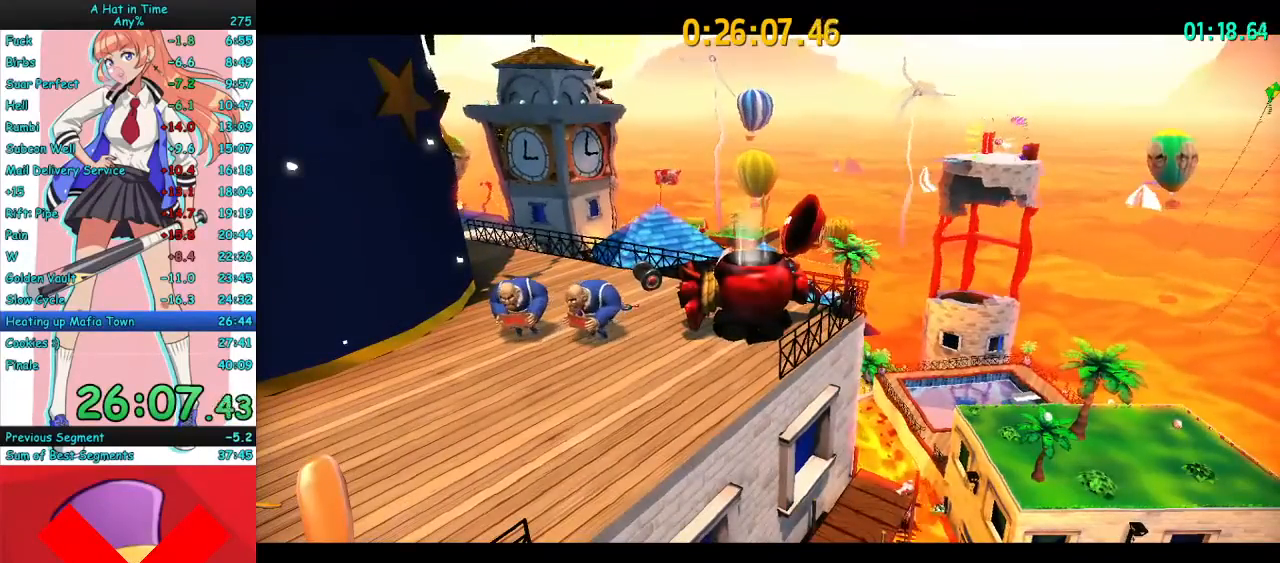
{"keys": [], "mouse": [], "events": [[167, "w", "up"]]}
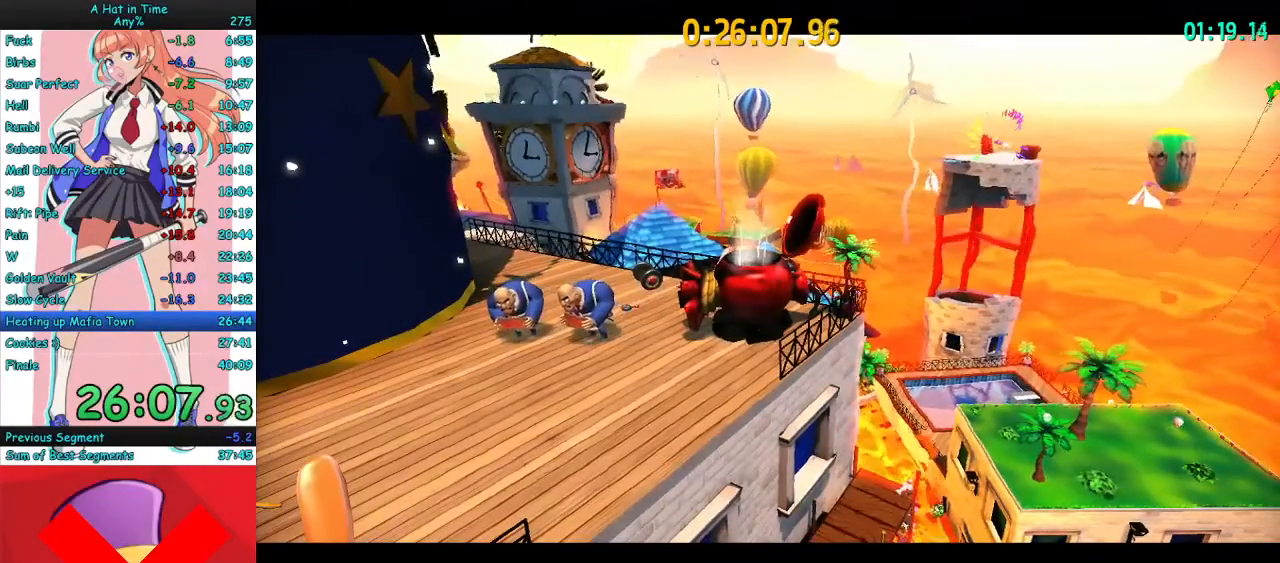
{"keys": [], "mouse": [], "events": [[100, "space", "down"], [267, "space", "up"]]}
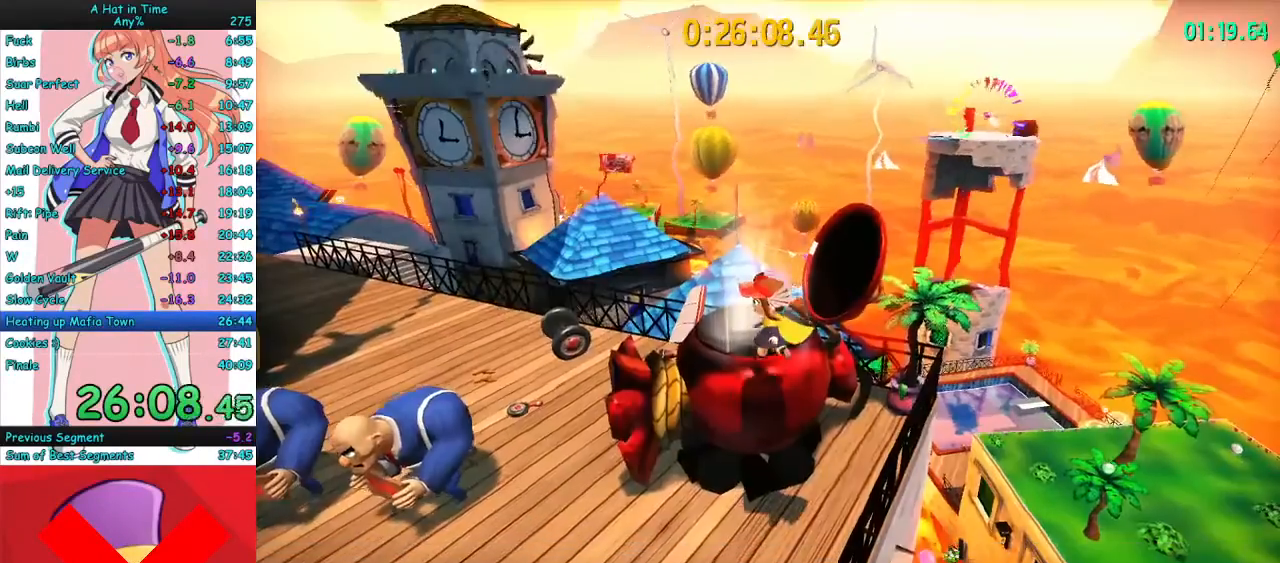
{"keys": ["f"], "mouse": [], "events": [[33, "w", "down"], [267, "w", "up"], [433, "f", "down"]]}
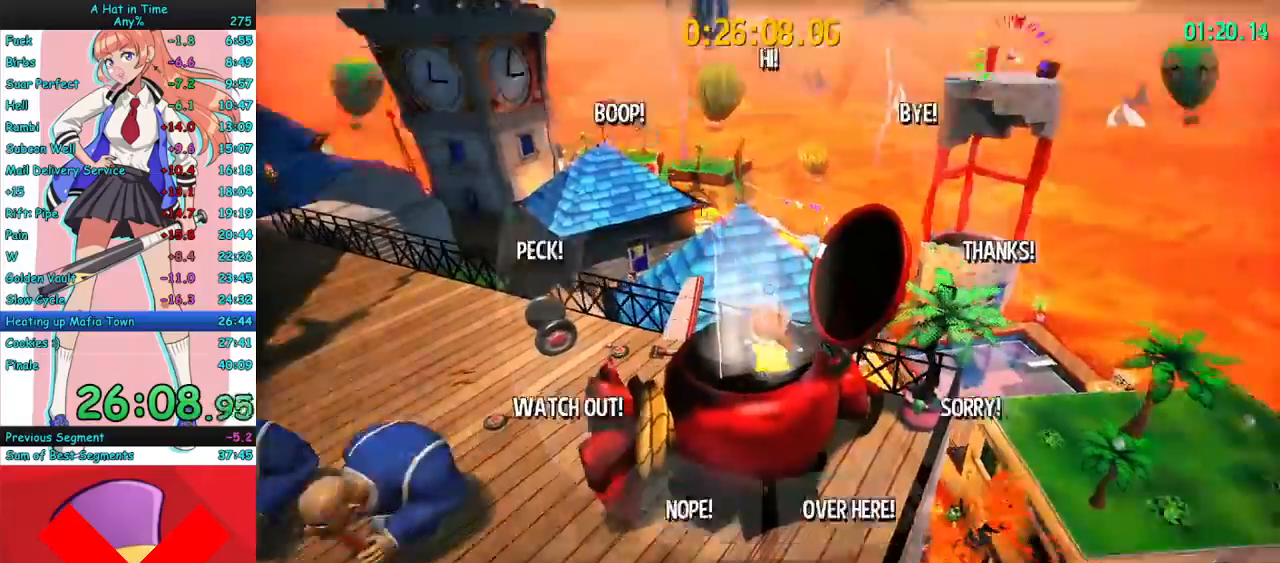
{"keys": [], "mouse": [], "events": [[33, "f", "up"]]}
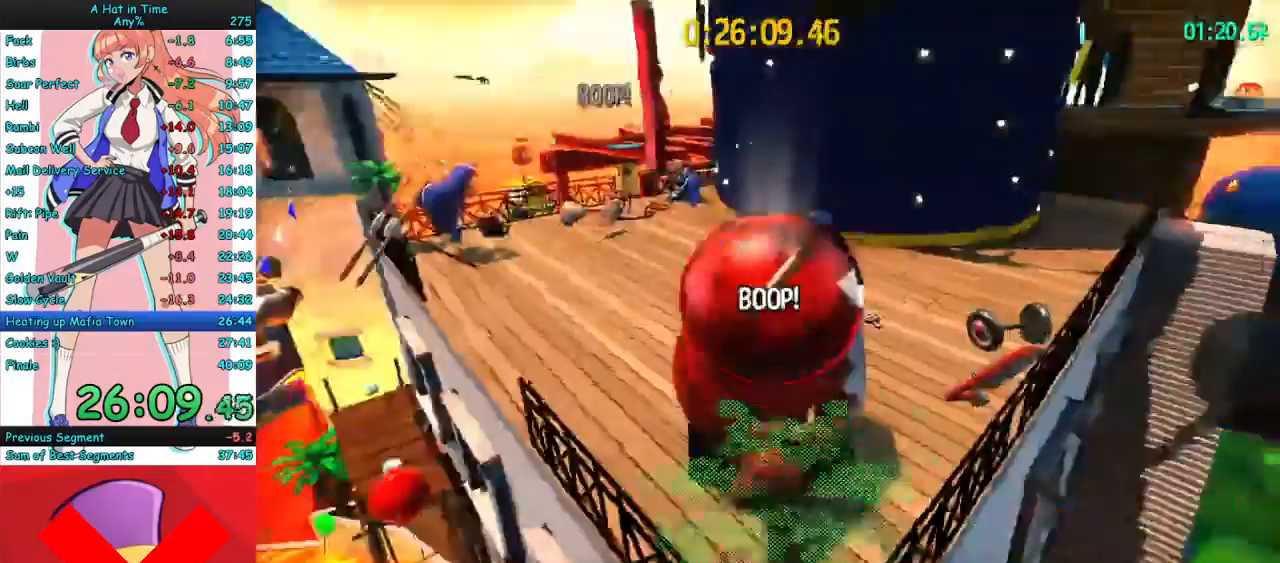
{"keys": [], "mouse": [], "events": []}
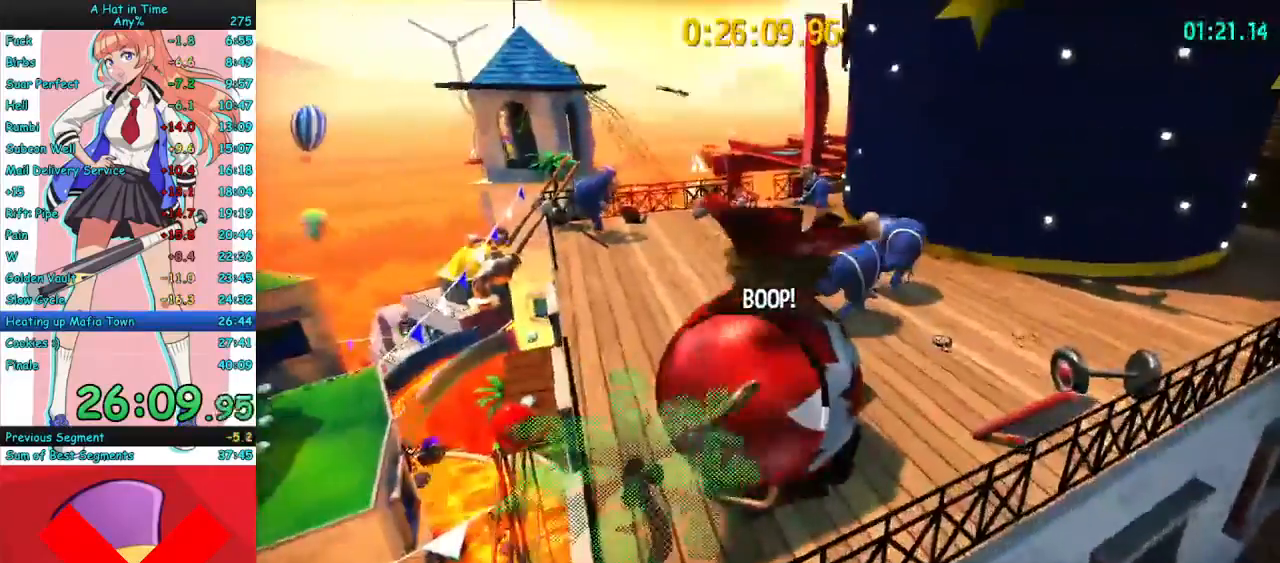
{"keys": [], "mouse": [], "events": []}
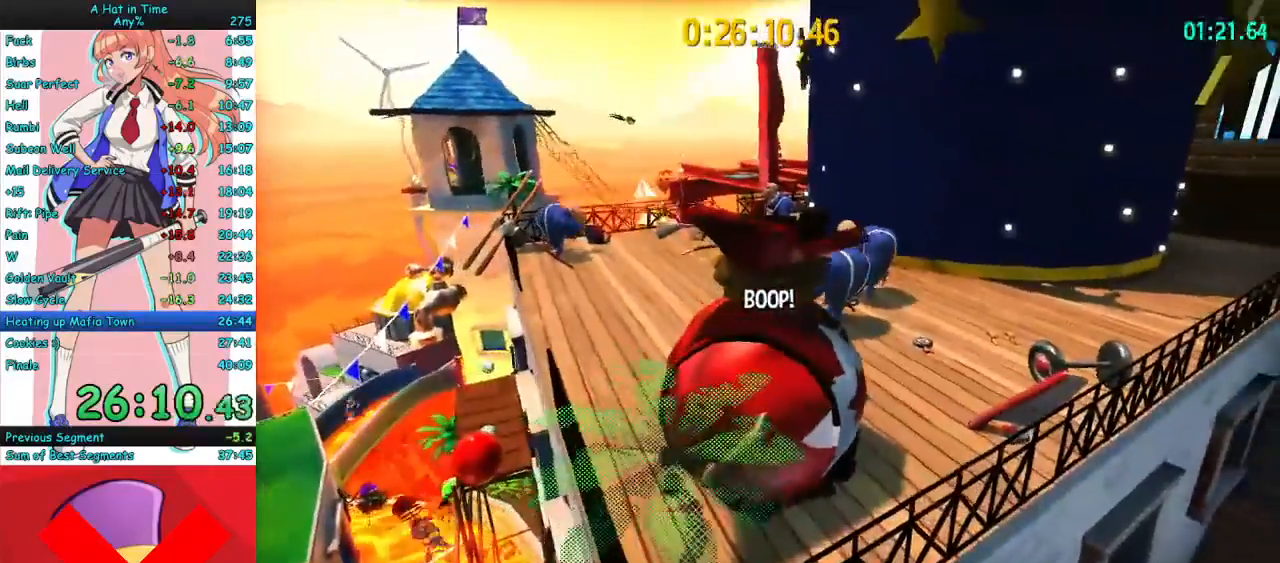
{"keys": [], "mouse": [], "events": []}
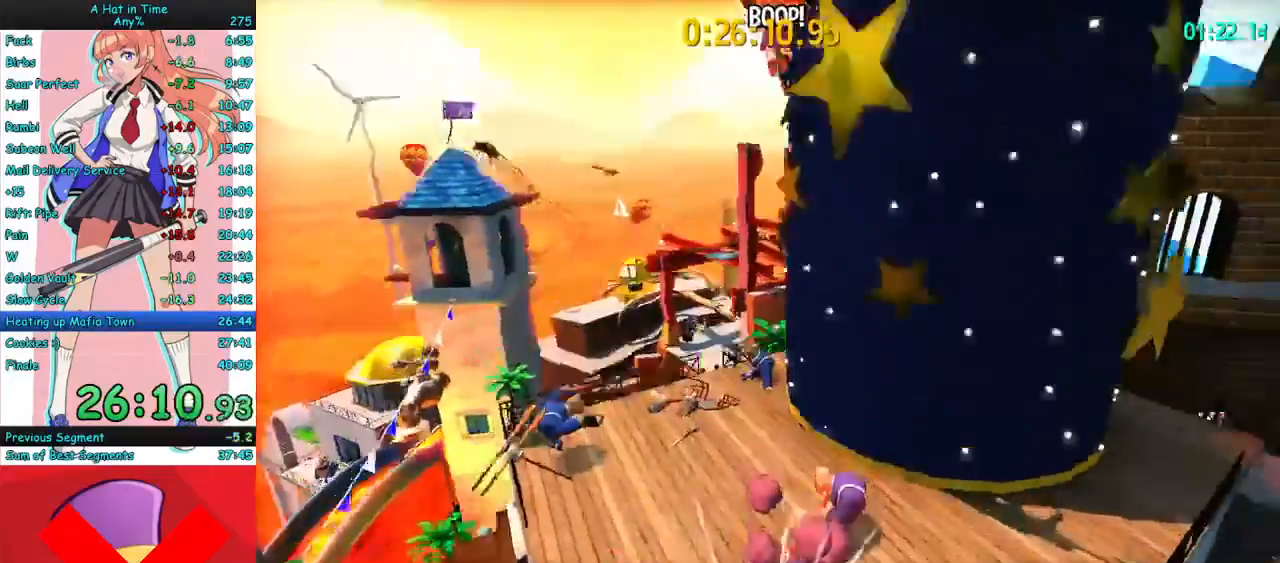
{"keys": ["w"], "mouse": ["right"], "events": [[433, "mouse_right", "down"], [433, "w", "down"]]}
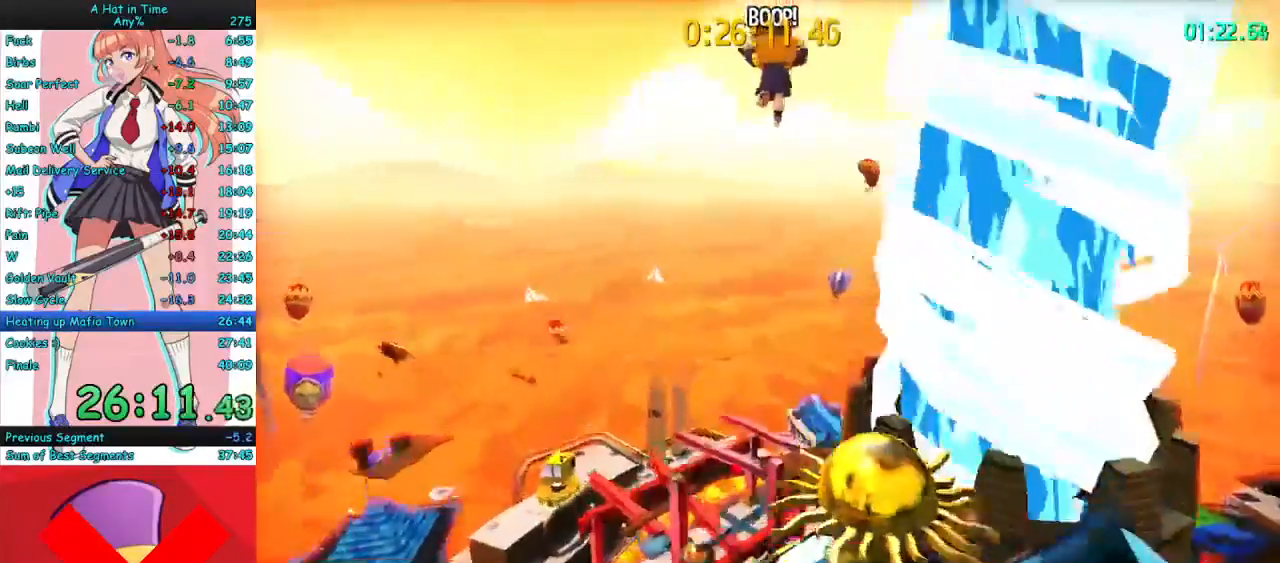
{"keys": ["w"], "mouse": ["right"], "events": []}
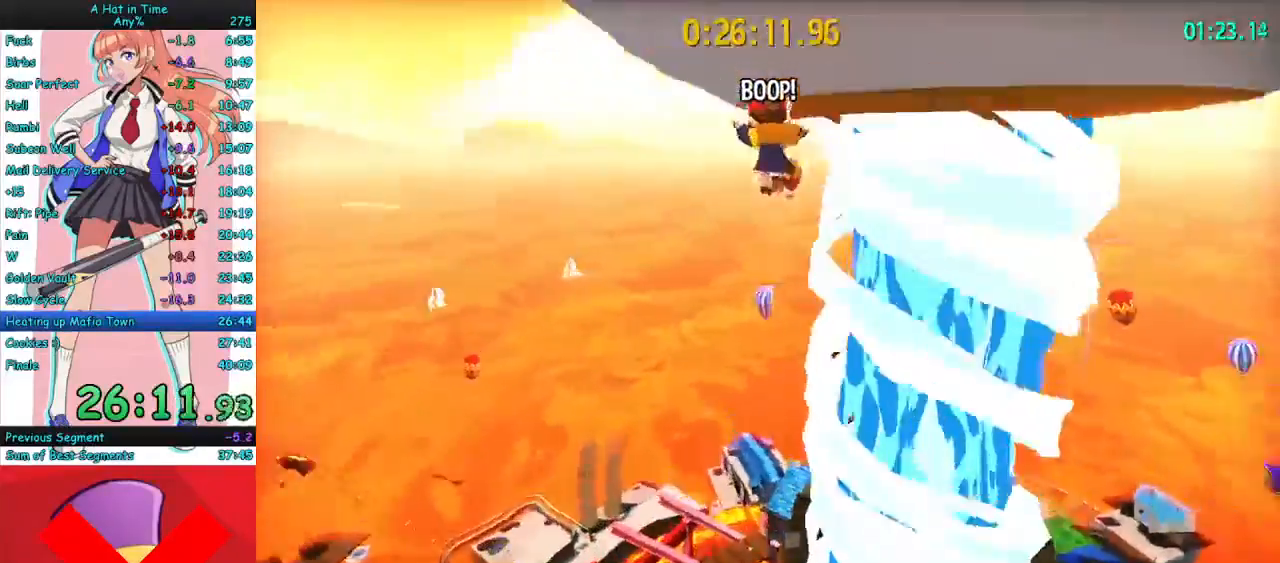
{"keys": ["w"], "mouse": ["right"], "events": []}
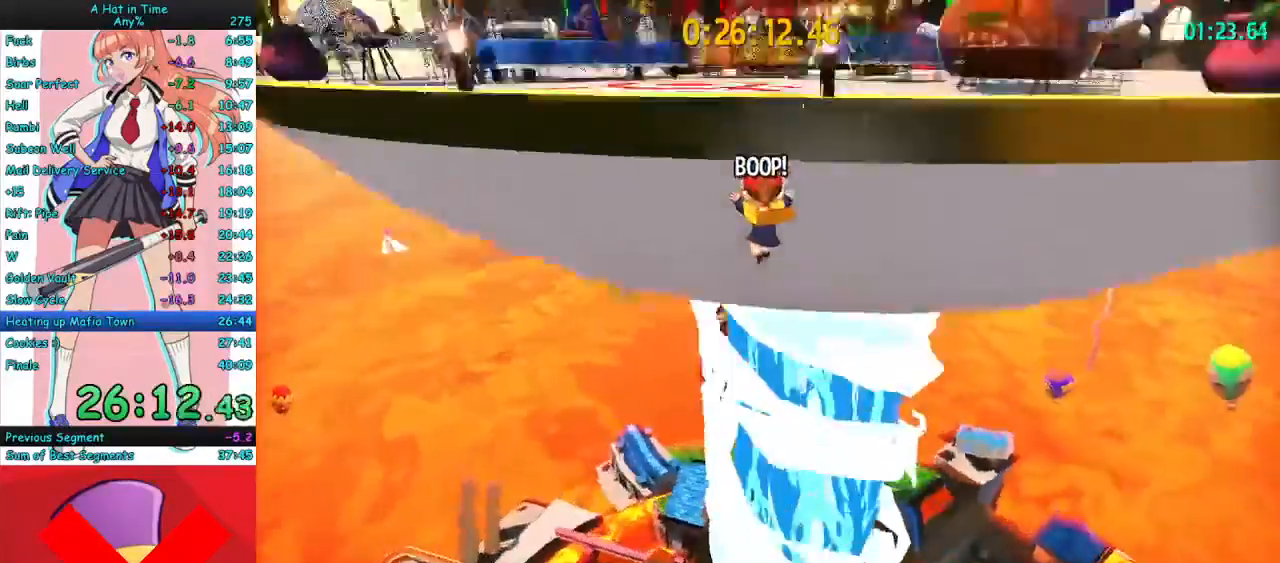
{"keys": ["w"], "mouse": ["right"], "events": []}
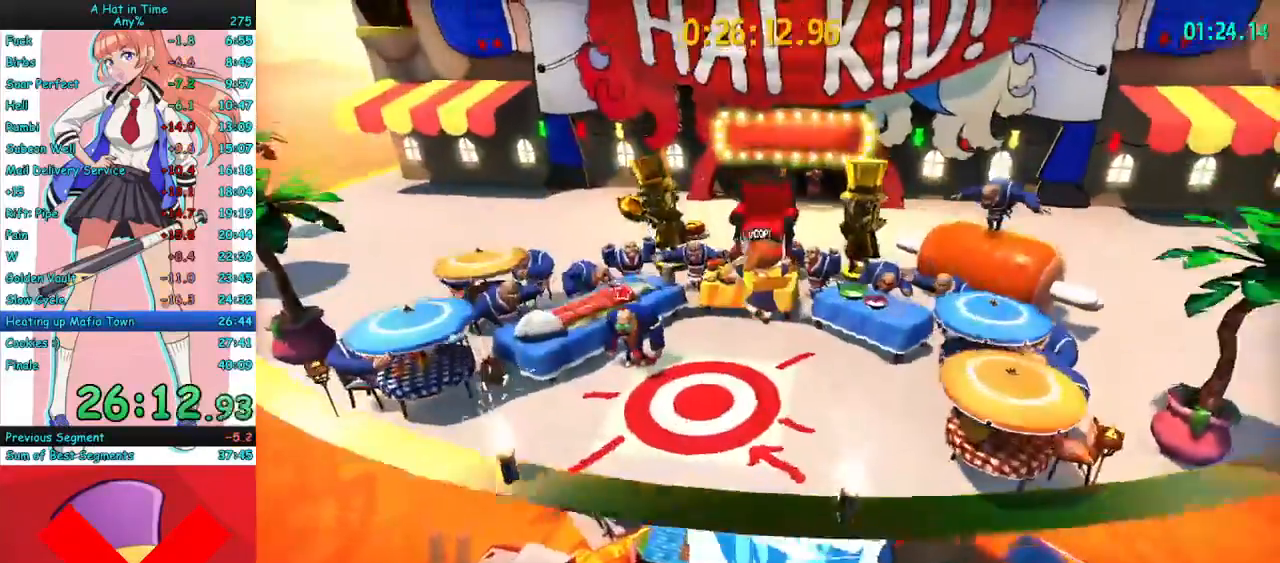
{"keys": ["w"], "mouse": ["right"], "events": []}
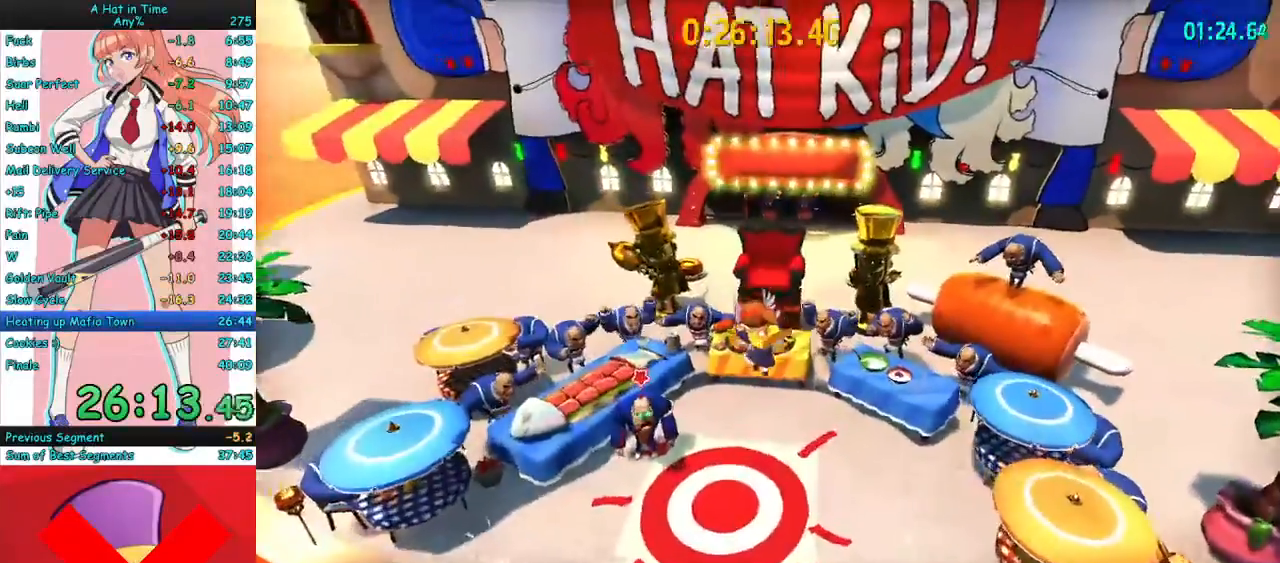
{"keys": ["w"], "mouse": ["right"], "events": []}